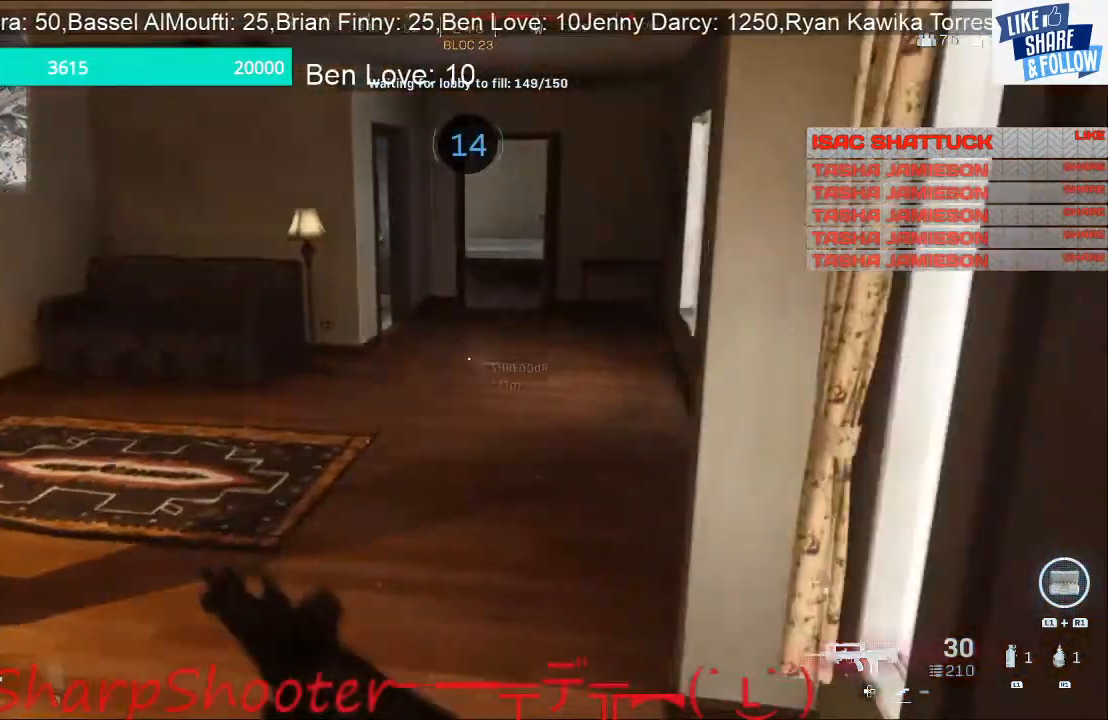
Gameplay with a controller (PlayStation layout); each line is a JSON object with the inputs held at the frame after it. "events" lists button and stick changes between this image and that frame as [ms after this image, input, new state], when the widget could be followed in between.
{"buttons": [], "left_stick": "up", "right_stick": "center", "events": [[367, "R3", "down"], [367, "right_stick", "center"], [467, "R3", "up"]]}
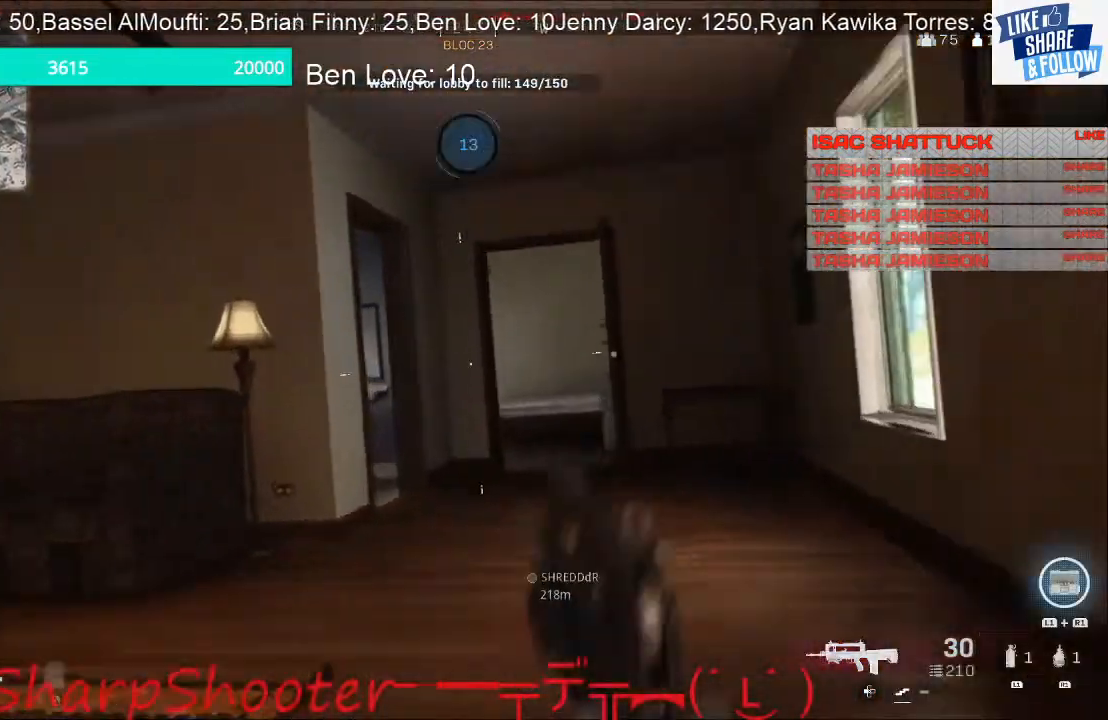
{"buttons": [], "left_stick": "up", "right_stick": "center", "events": [[133, "CROSS", "down"], [267, "CROSS", "up"]]}
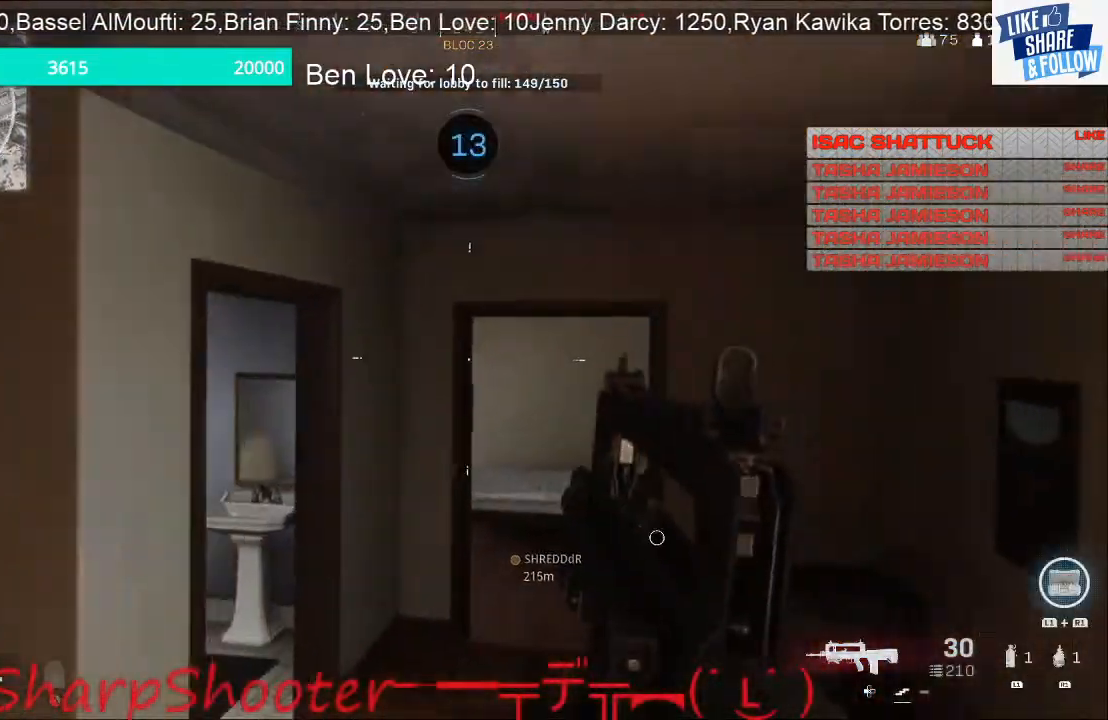
{"buttons": ["L3"], "left_stick": "up", "right_stick": "down", "events": [[100, "right_stick", "down"], [333, "L3", "down"]]}
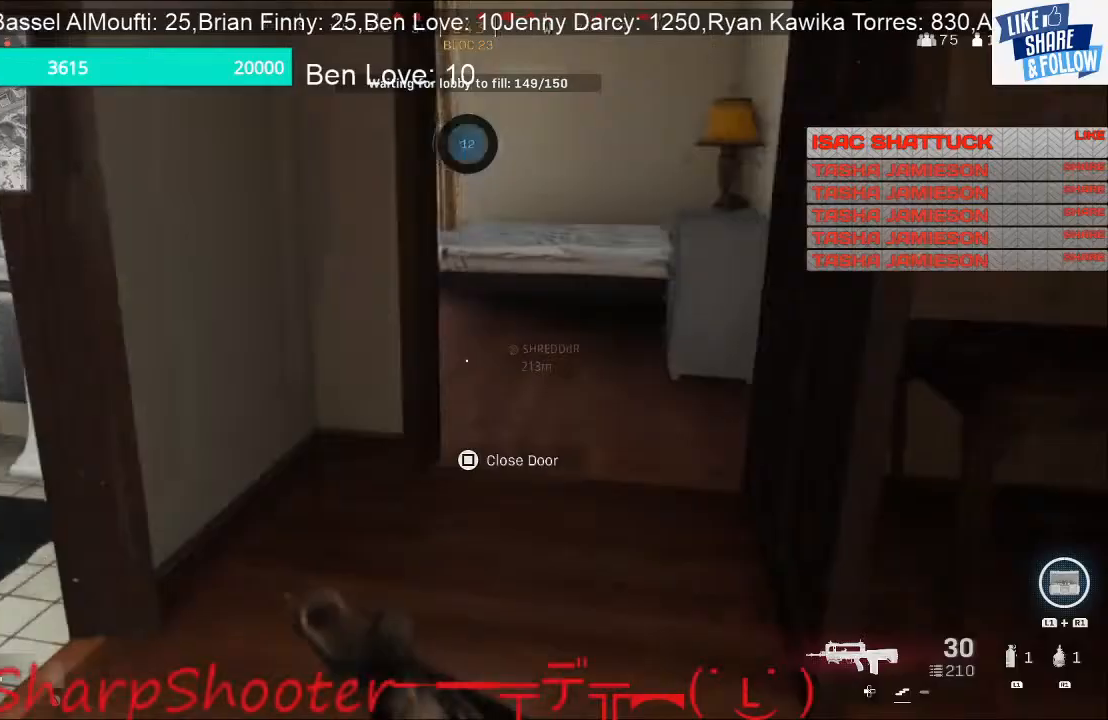
{"buttons": [], "left_stick": "up-right", "right_stick": "left", "events": [[33, "L3", "up"], [67, "right_stick", "center"], [300, "right_stick", "left"], [333, "left_stick", "up-right"]]}
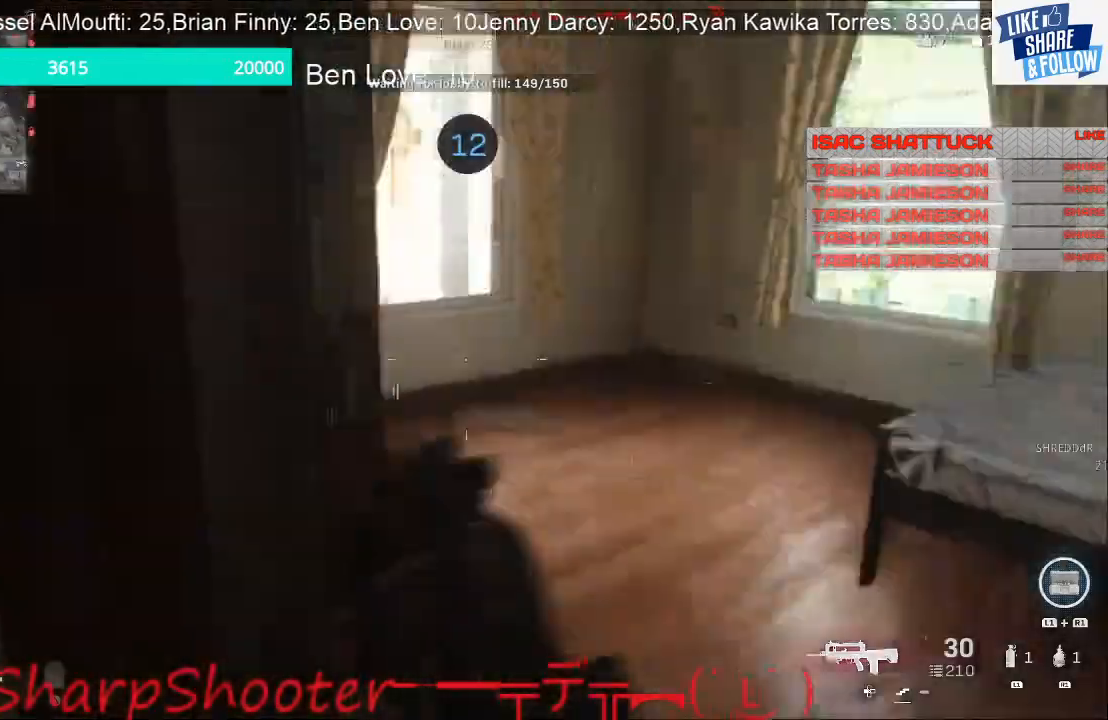
{"buttons": [], "left_stick": "up", "right_stick": "left", "events": [[233, "right_stick", "center"], [333, "left_stick", "up"], [500, "right_stick", "left"]]}
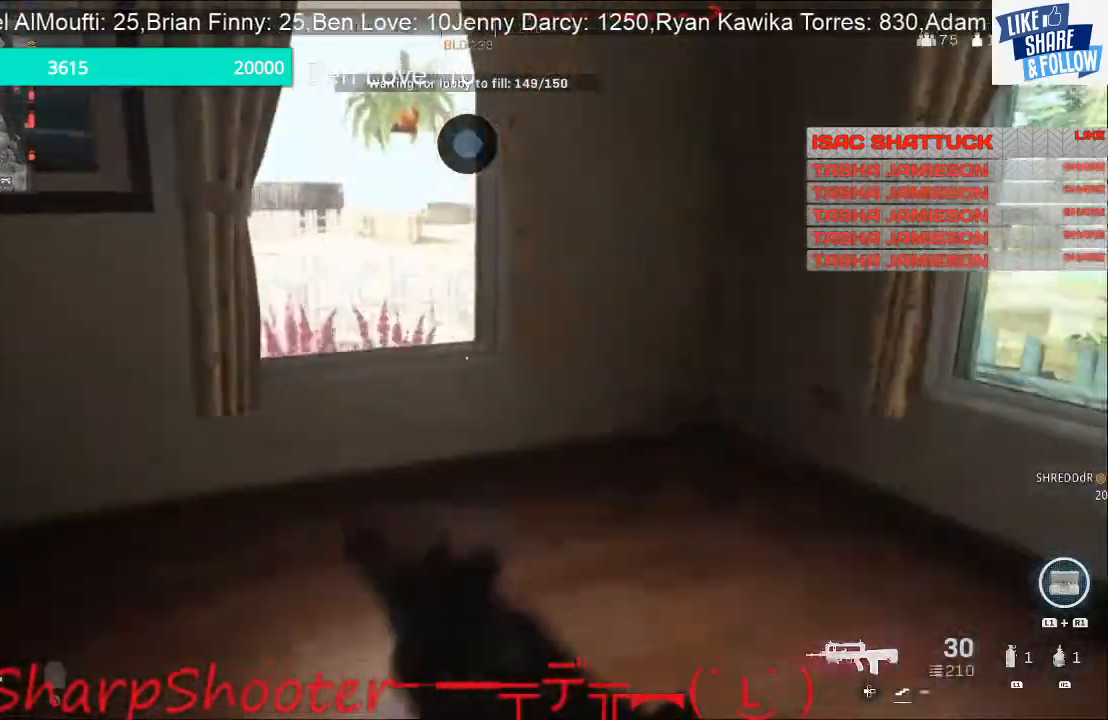
{"buttons": ["CROSS"], "left_stick": "up", "right_stick": "center", "events": [[133, "L3", "down"], [167, "right_stick", "center"], [300, "L3", "up"], [367, "CROSS", "down"]]}
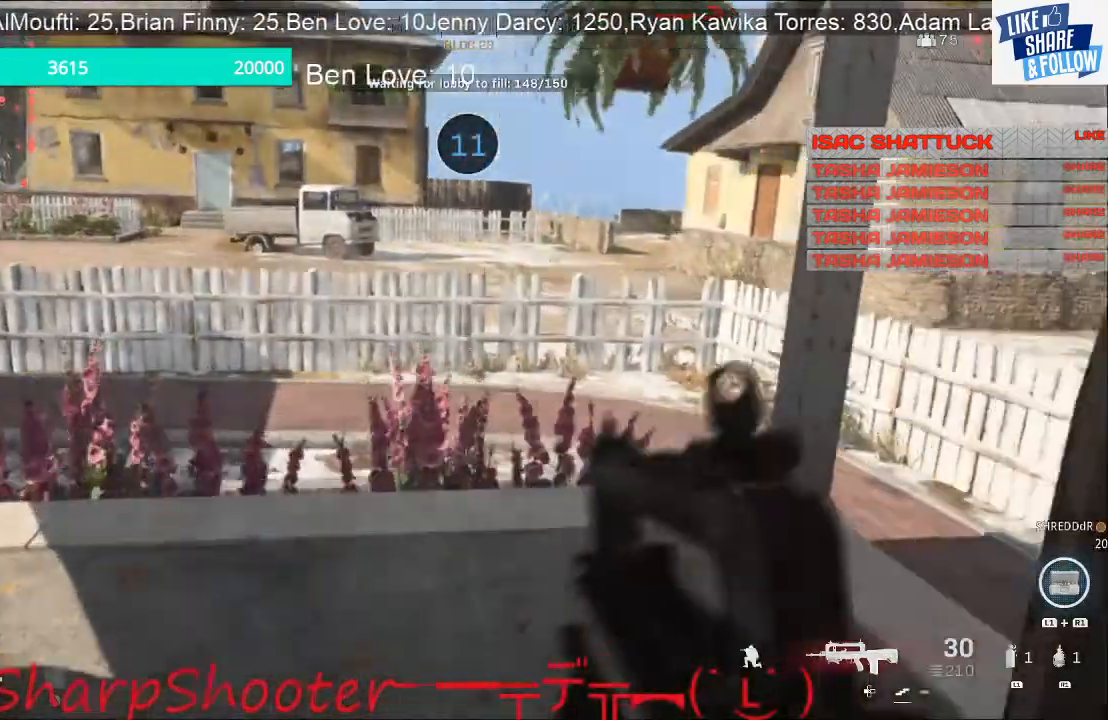
{"buttons": [], "left_stick": "up", "right_stick": "center", "events": [[100, "CROSS", "up"], [267, "right_stick", "left"], [433, "right_stick", "center"]]}
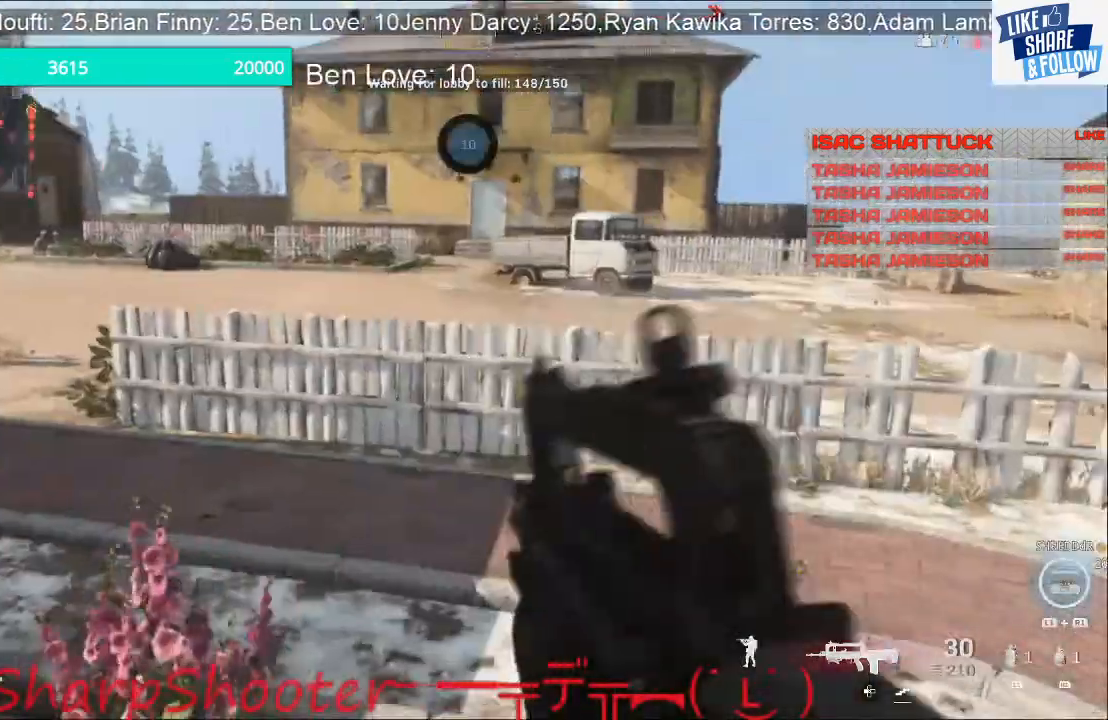
{"buttons": [], "left_stick": "up", "right_stick": "up", "events": [[400, "right_stick", "up"]]}
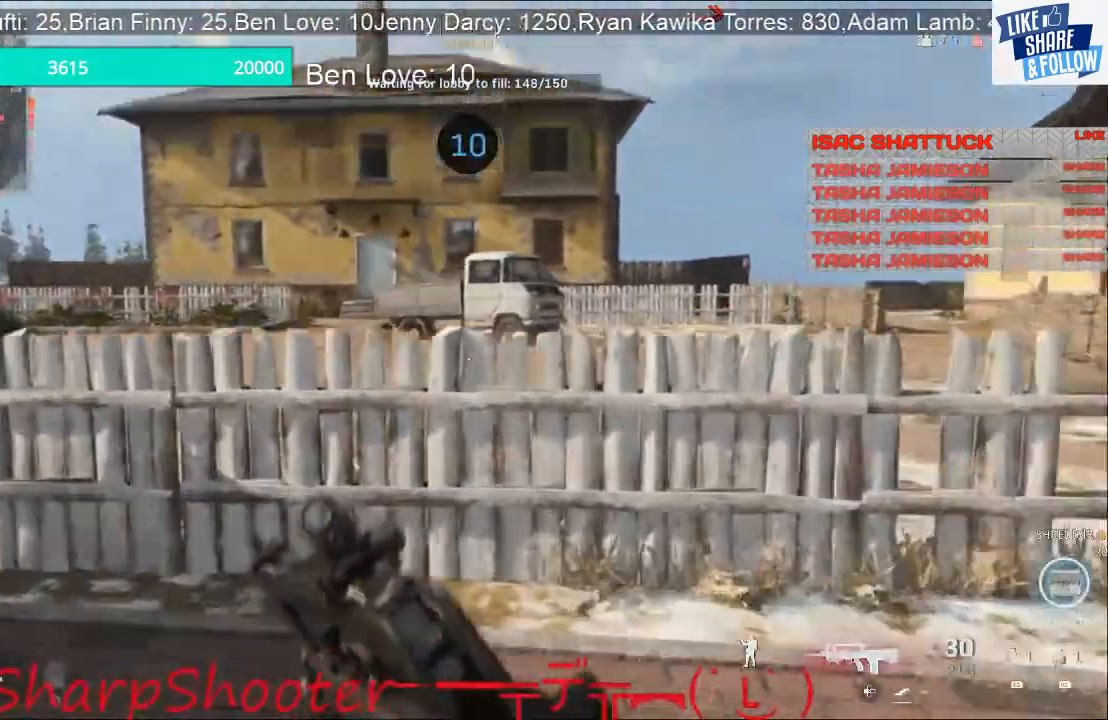
{"buttons": ["CROSS"], "left_stick": "up", "right_stick": "center", "events": [[300, "right_stick", "center"], [367, "CROSS", "down"]]}
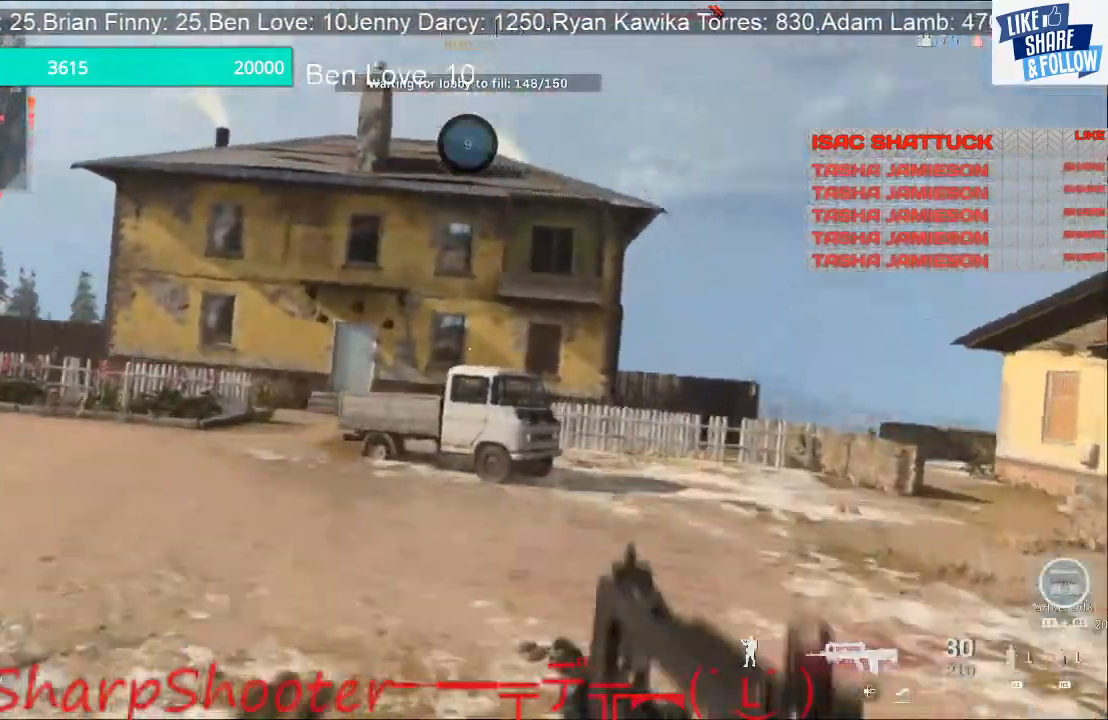
{"buttons": [], "left_stick": "up", "right_stick": "left", "events": [[33, "CROSS", "up"], [67, "left_stick", "center"], [300, "left_stick", "up"], [400, "right_stick", "left"]]}
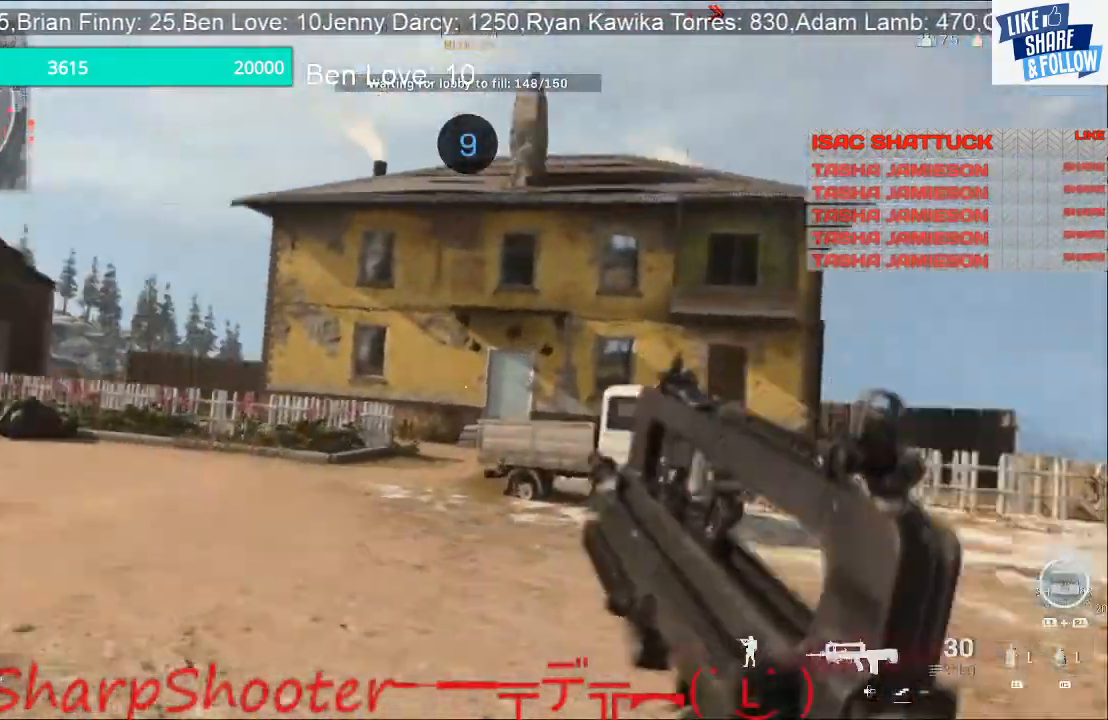
{"buttons": [], "left_stick": "up", "right_stick": "center", "events": [[33, "right_stick", "center"]]}
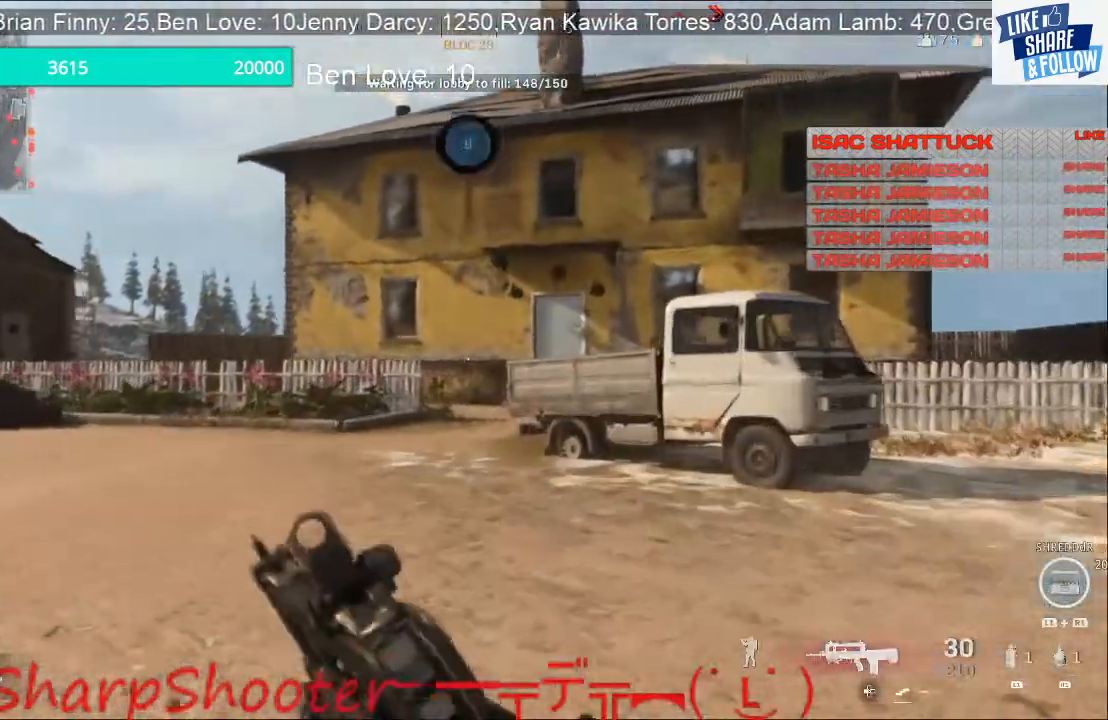
{"buttons": [], "left_stick": "up", "right_stick": "center", "events": [[267, "CROSS", "down"], [433, "CROSS", "up"]]}
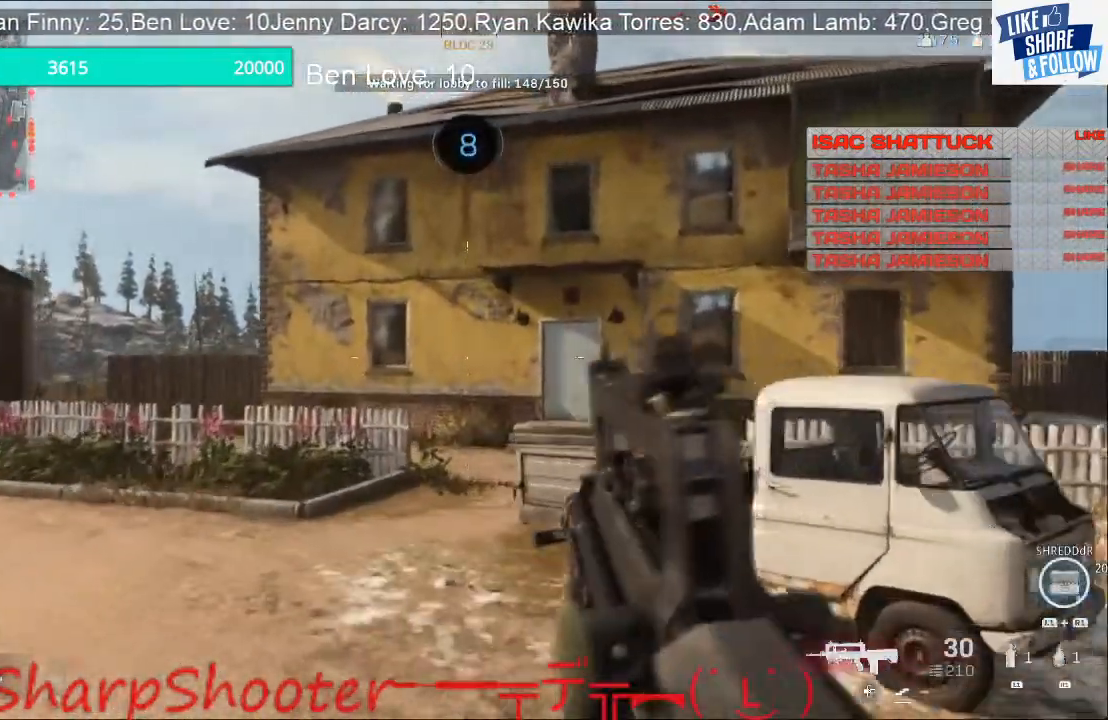
{"buttons": [], "left_stick": "up", "right_stick": "left", "events": [[300, "R3", "down"], [467, "R3", "up"], [467, "right_stick", "left"]]}
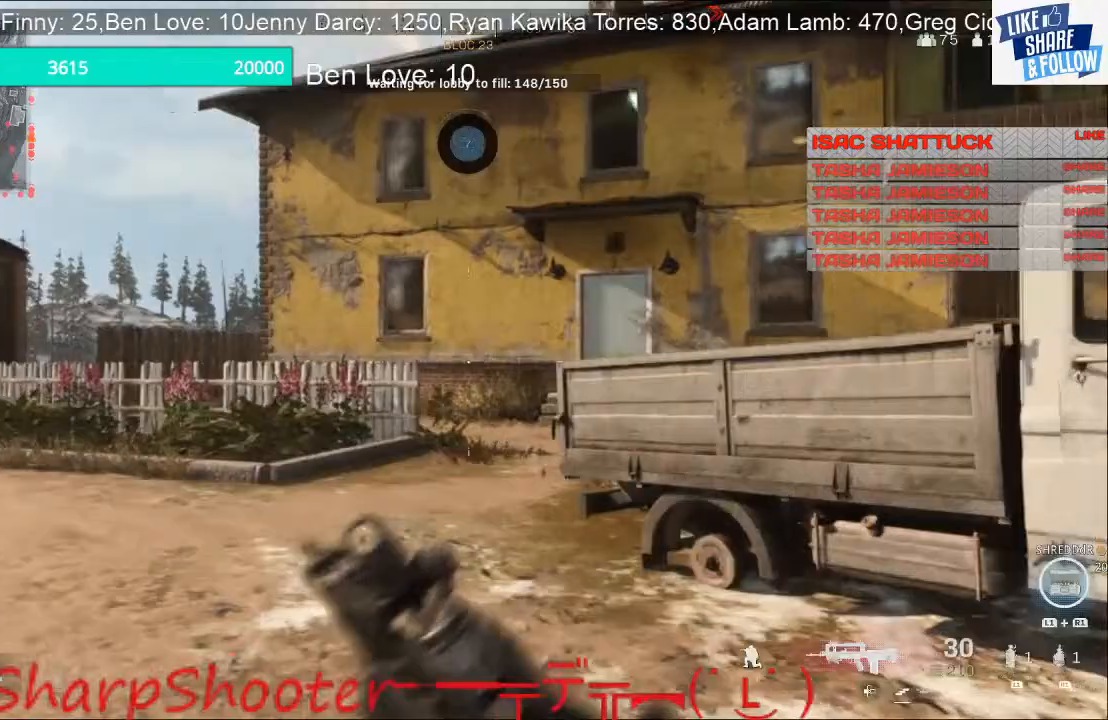
{"buttons": ["L3"], "left_stick": "up", "right_stick": "center", "events": [[100, "right_stick", "center"], [400, "L3", "down"]]}
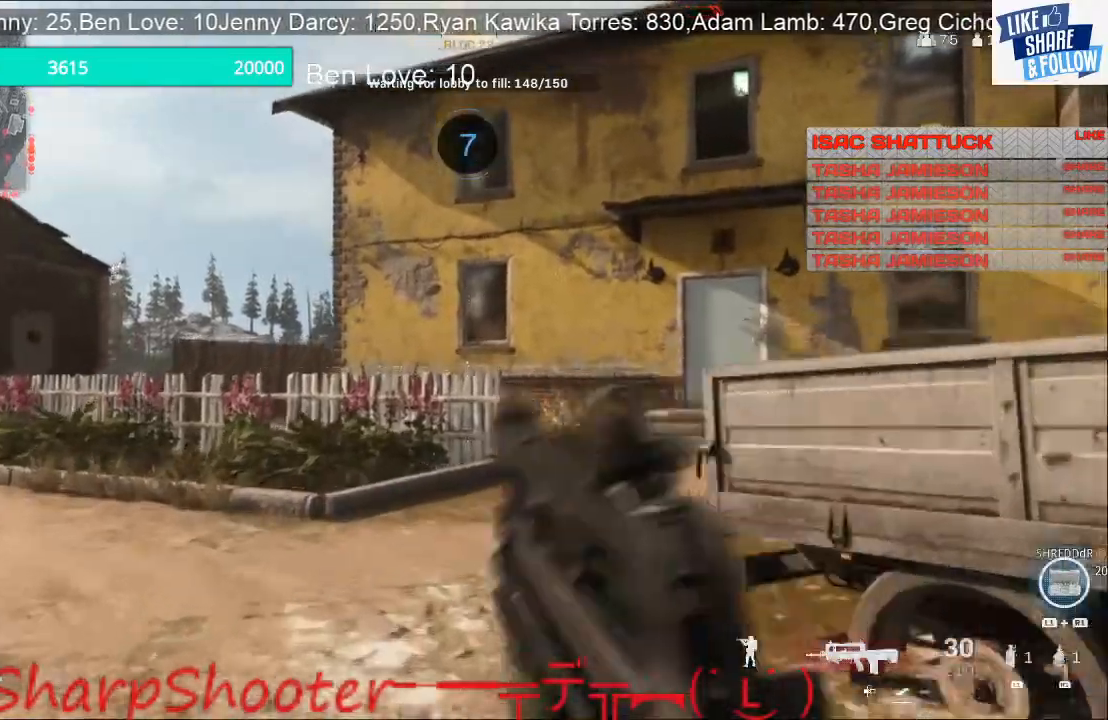
{"buttons": [], "left_stick": "up", "right_stick": "center", "events": [[167, "L3", "up"], [267, "right_stick", "right"], [433, "right_stick", "center"]]}
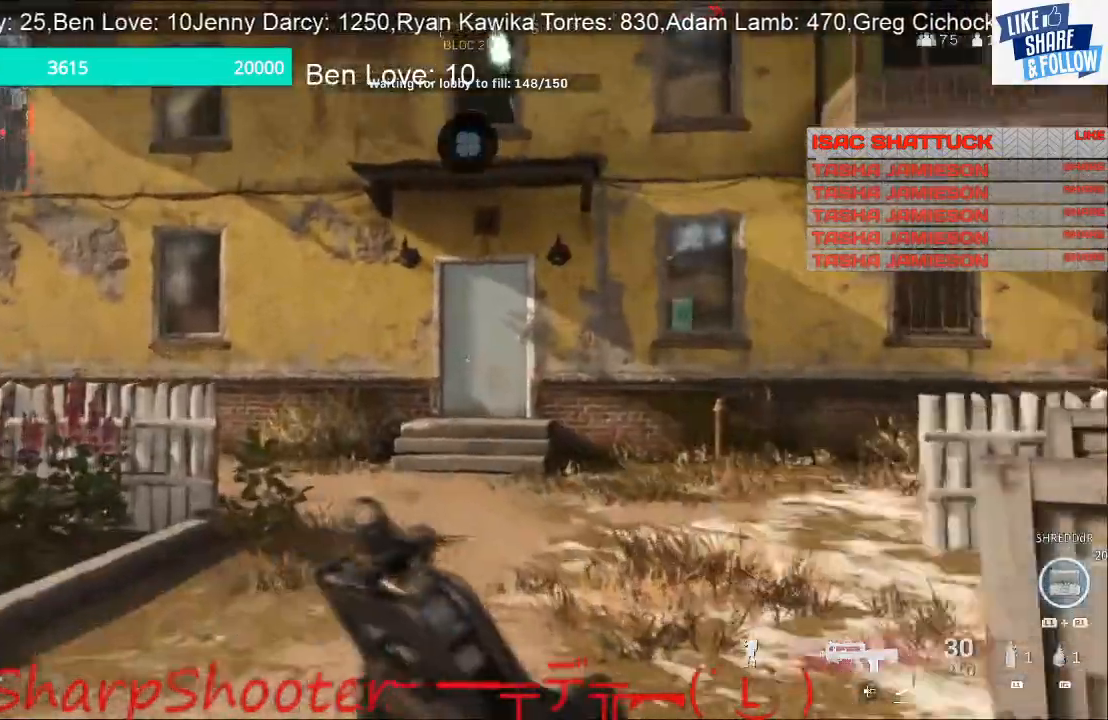
{"buttons": [], "left_stick": "up", "right_stick": "up", "events": [[67, "R3", "down"], [333, "R3", "up"], [467, "right_stick", "up"]]}
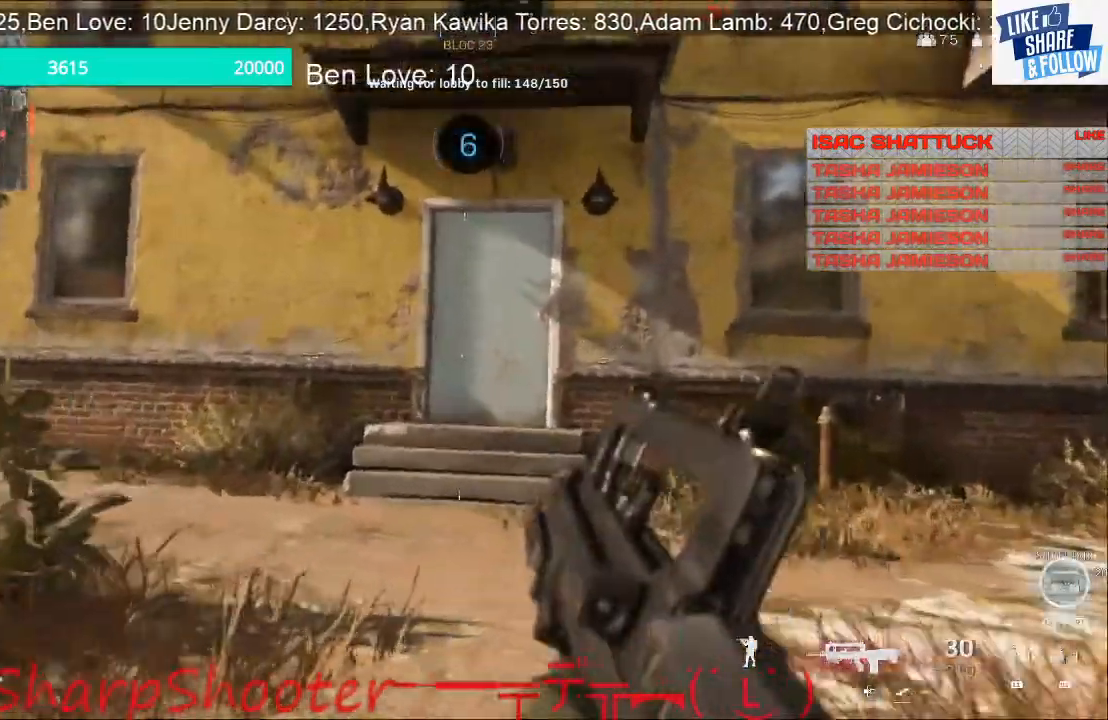
{"buttons": [], "left_stick": "up", "right_stick": "center", "events": [[133, "CROSS", "down"], [300, "right_stick", "center"], [367, "CROSS", "up"]]}
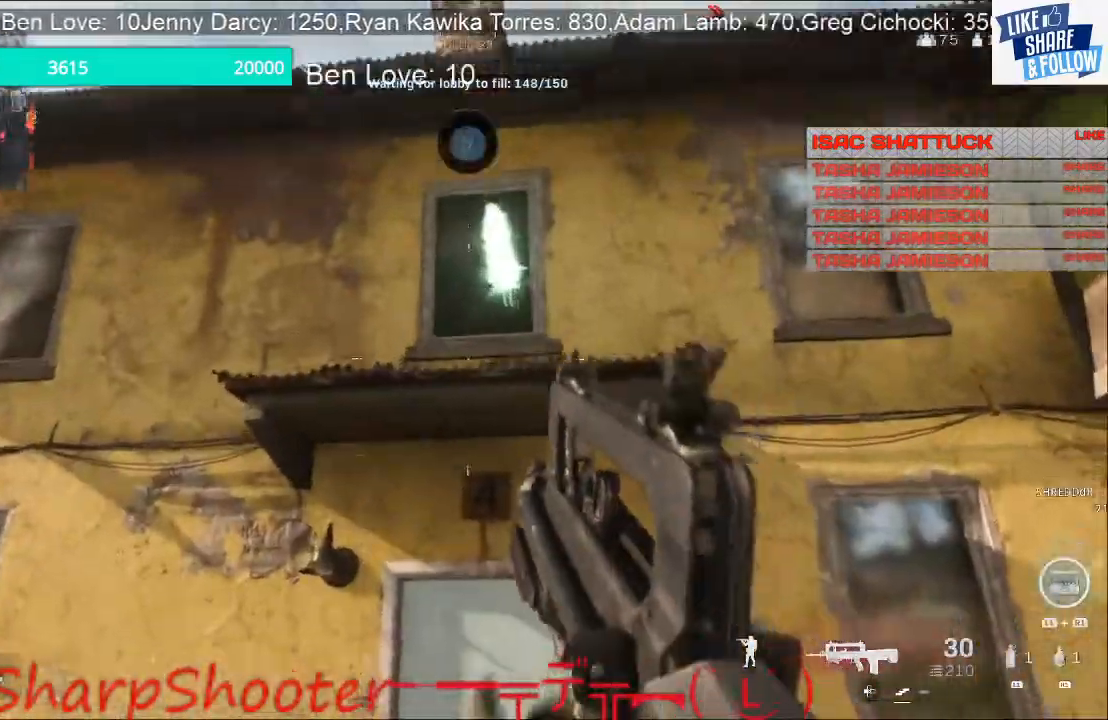
{"buttons": ["L3"], "left_stick": "up", "right_stick": "center", "events": [[33, "right_stick", "down"], [300, "L3", "down"], [500, "right_stick", "center"]]}
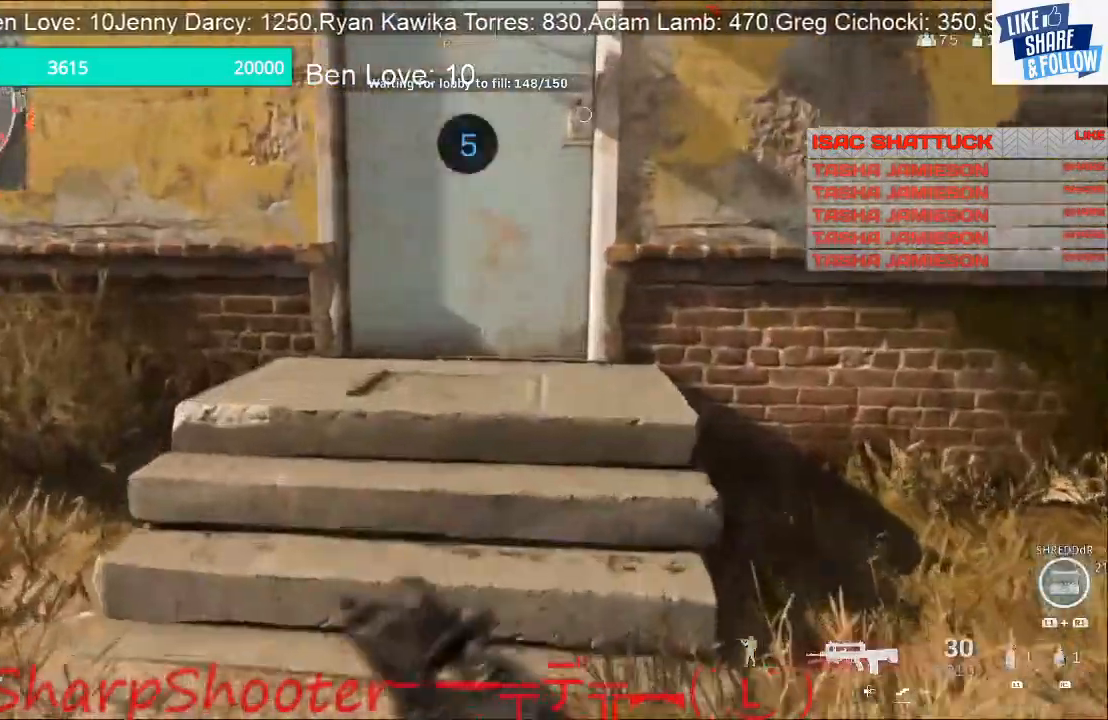
{"buttons": ["CROSS"], "left_stick": "up", "right_stick": "center", "events": [[233, "L3", "up"], [367, "CROSS", "down"]]}
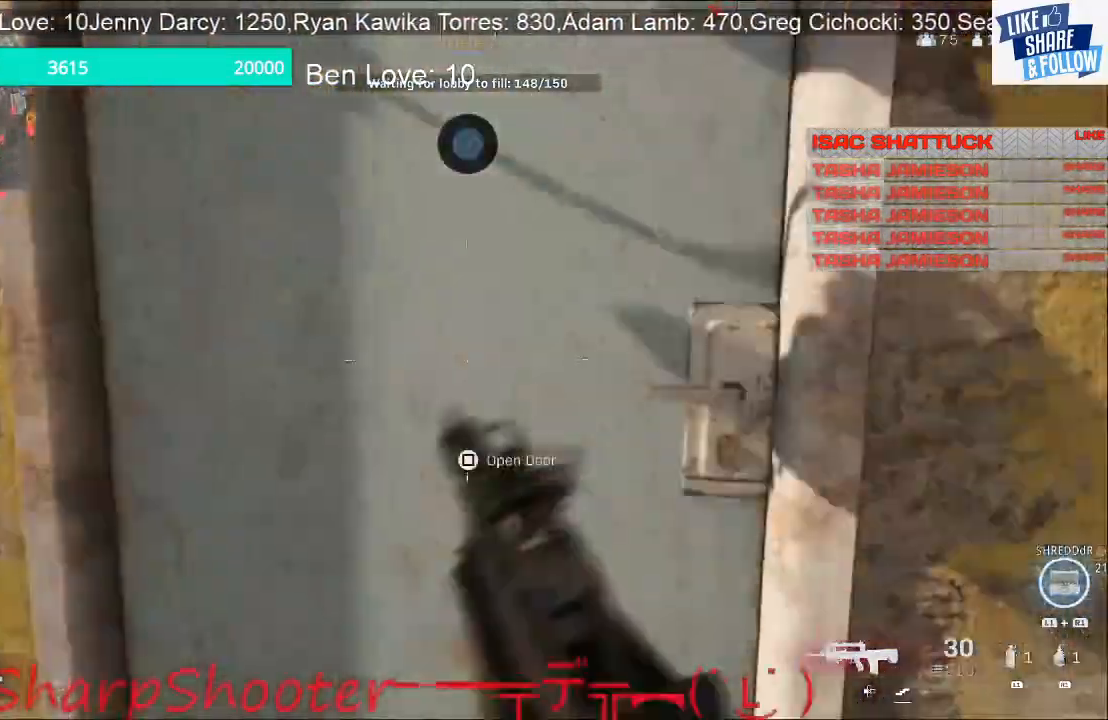
{"buttons": ["L3"], "left_stick": "up", "right_stick": "center", "events": [[33, "CROSS", "up"], [167, "R3", "down"], [300, "R3", "up"], [400, "L3", "down"]]}
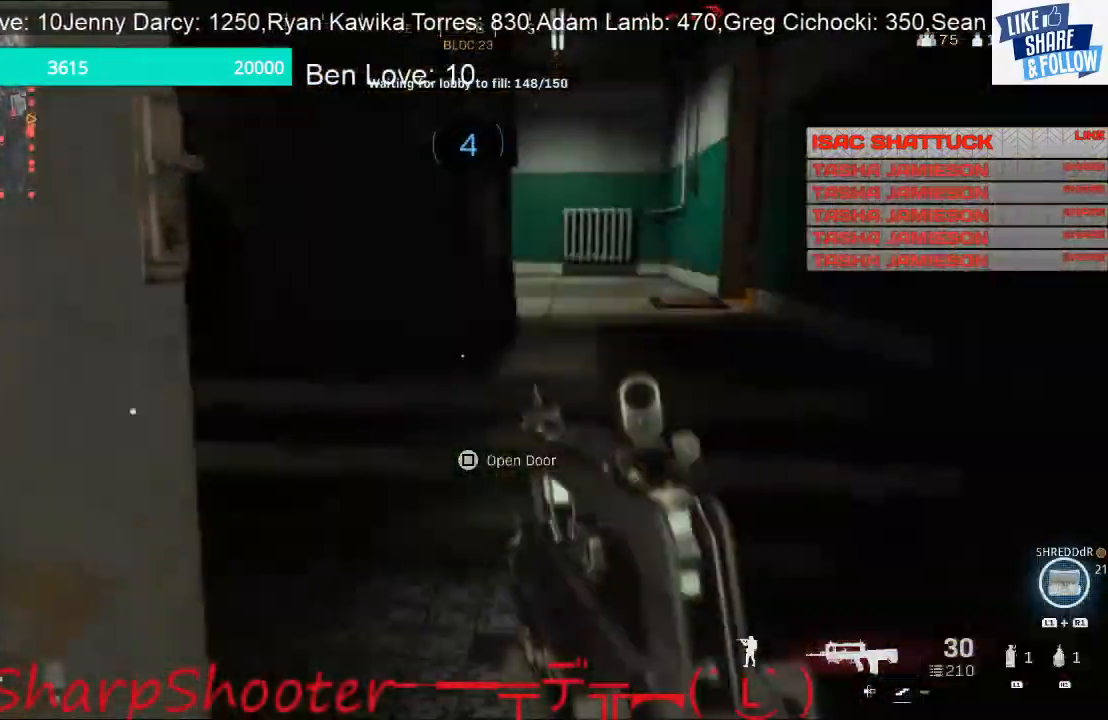
{"buttons": [], "left_stick": "up", "right_stick": "center", "events": [[167, "L3", "up"], [267, "right_stick", "up-right"], [367, "right_stick", "center"]]}
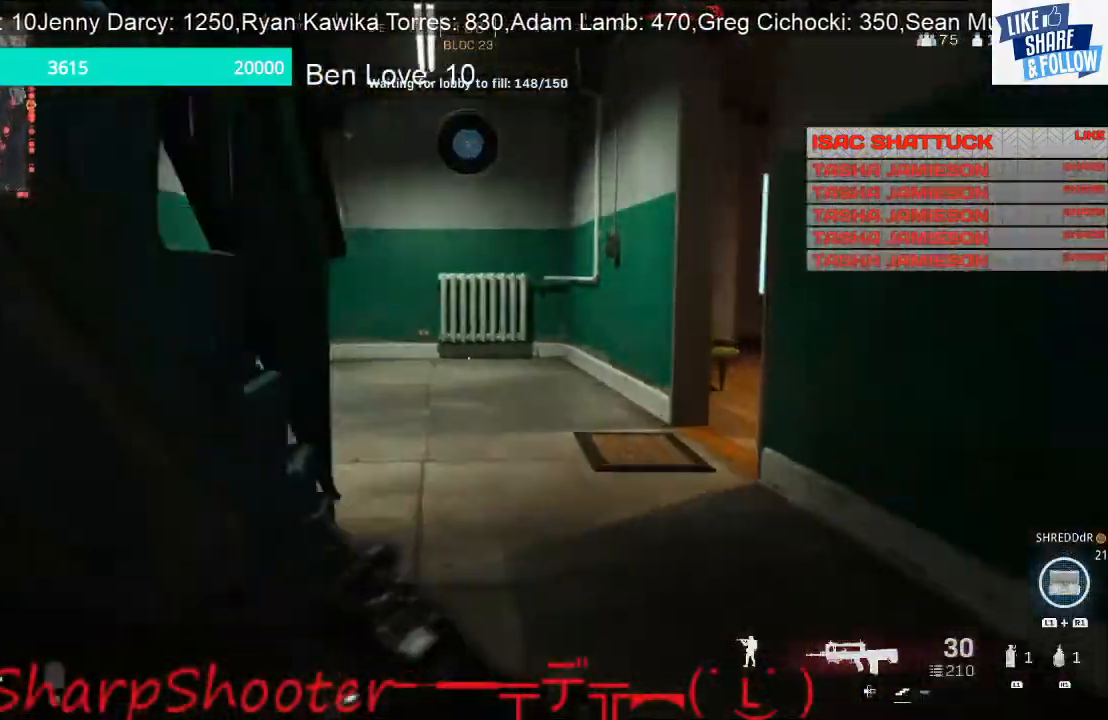
{"buttons": [], "left_stick": "up", "right_stick": "center", "events": [[333, "right_stick", "left"], [467, "right_stick", "center"]]}
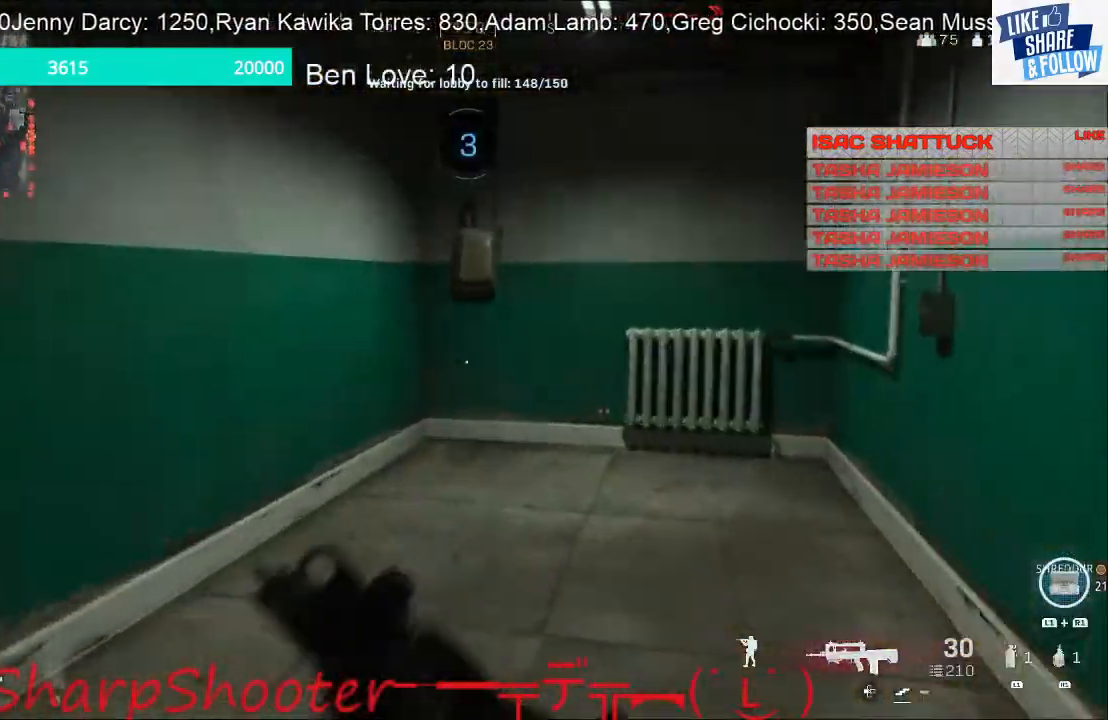
{"buttons": [], "left_stick": "up", "right_stick": "center", "events": [[33, "CROSS", "down"], [133, "CROSS", "up"]]}
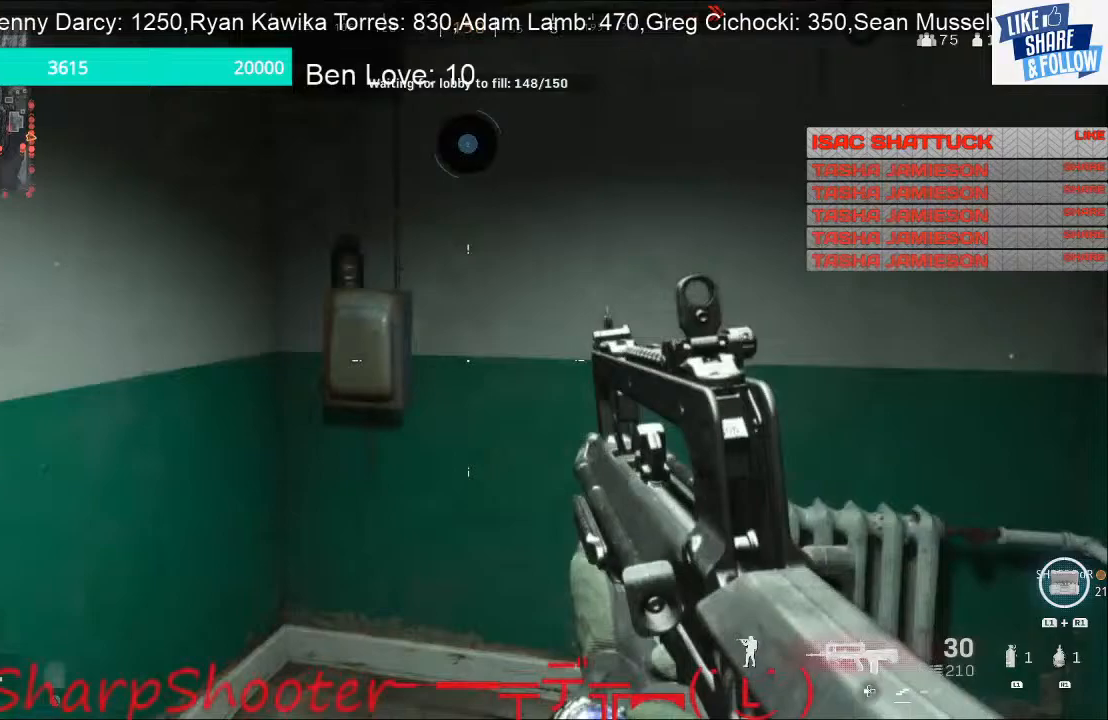
{"buttons": [], "left_stick": "up-right", "right_stick": "left", "events": [[100, "right_stick", "down-left"], [333, "left_stick", "up-right"], [500, "right_stick", "left"]]}
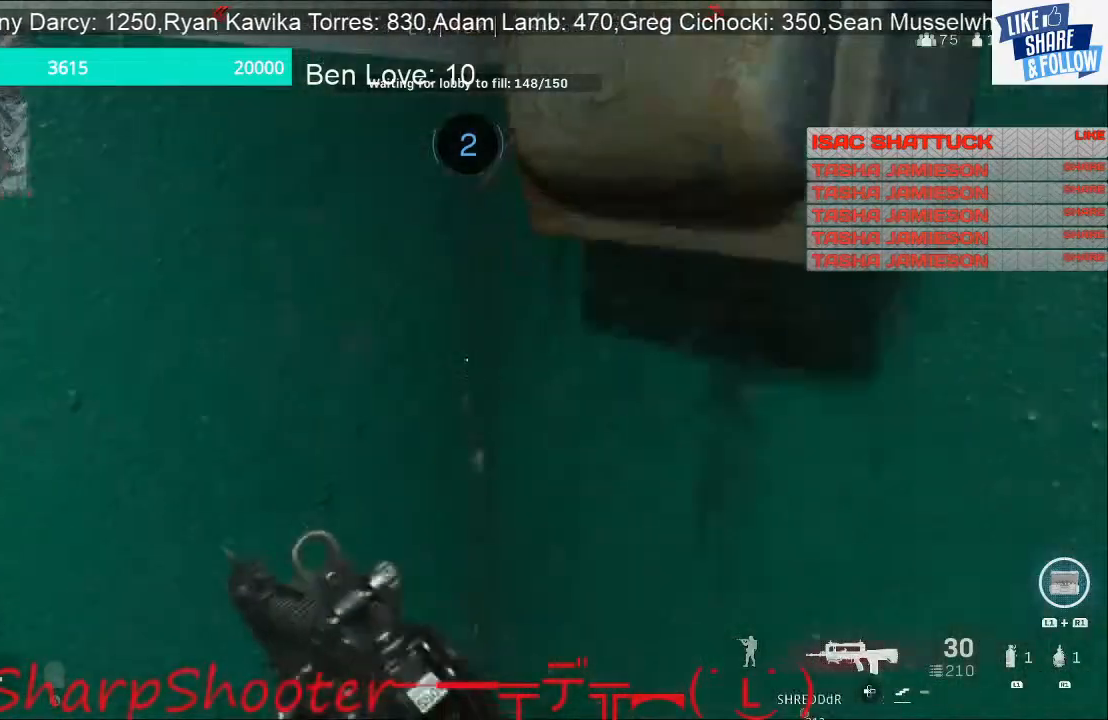
{"buttons": [], "left_stick": "up", "right_stick": "left", "events": [[300, "left_stick", "up"]]}
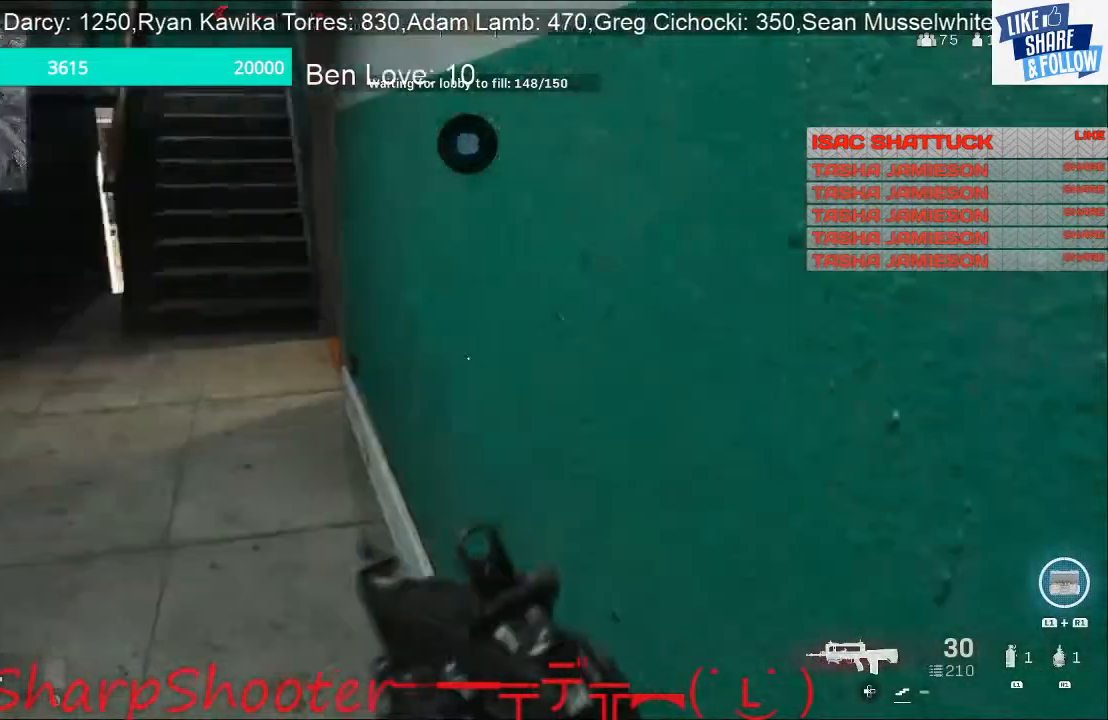
{"buttons": [], "left_stick": "up", "right_stick": "center", "events": [[67, "right_stick", "center"], [333, "right_stick", "up"], [500, "right_stick", "center"]]}
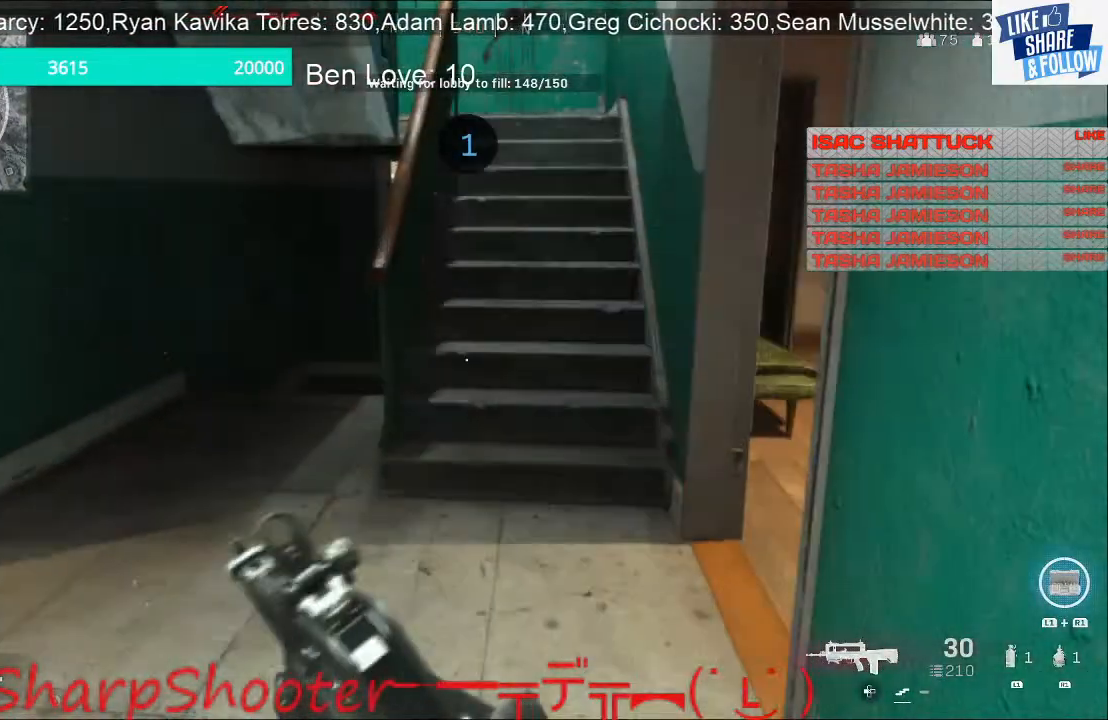
{"buttons": [], "left_stick": "up", "right_stick": "center", "events": [[100, "right_stick", "right"], [267, "right_stick", "up-right"], [433, "right_stick", "center"]]}
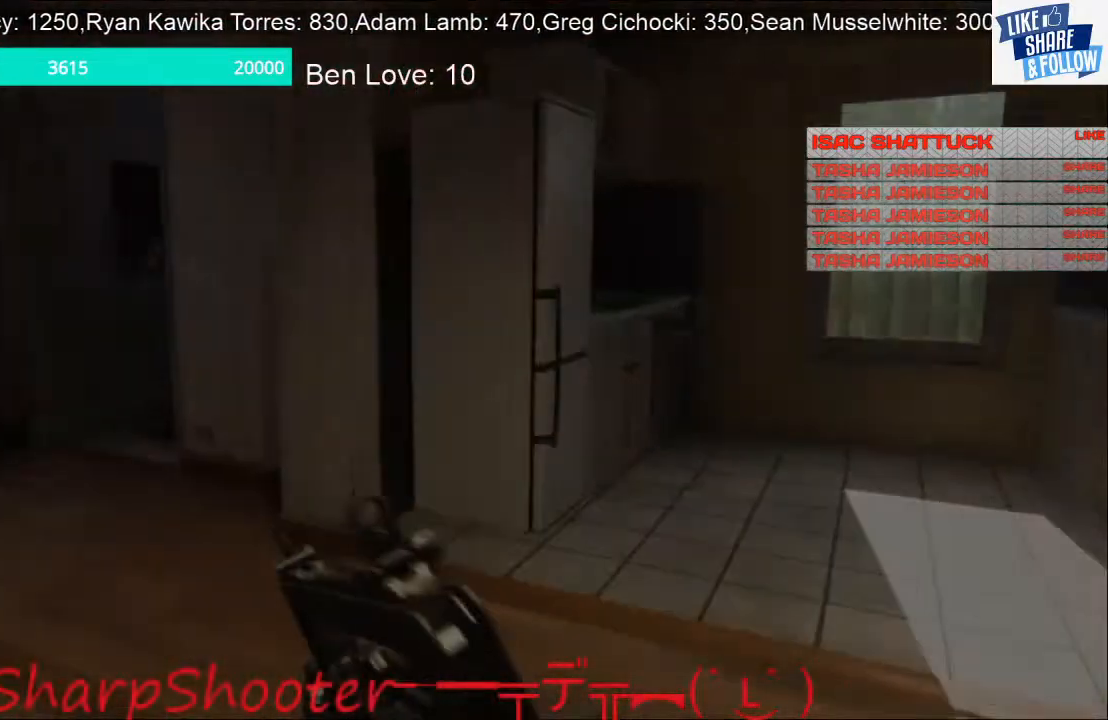
{"buttons": [], "left_stick": "up", "right_stick": "center", "events": [[100, "right_stick", "left"], [400, "right_stick", "center"]]}
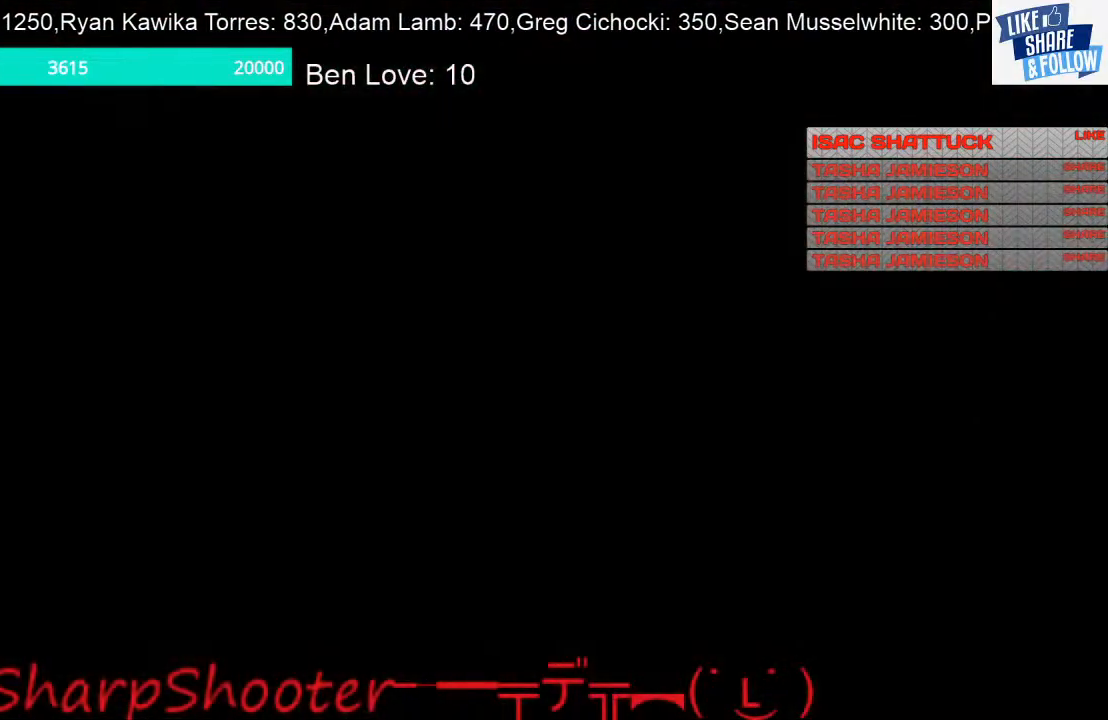
{"buttons": [], "left_stick": "center", "right_stick": "center", "events": [[133, "left_stick", "center"]]}